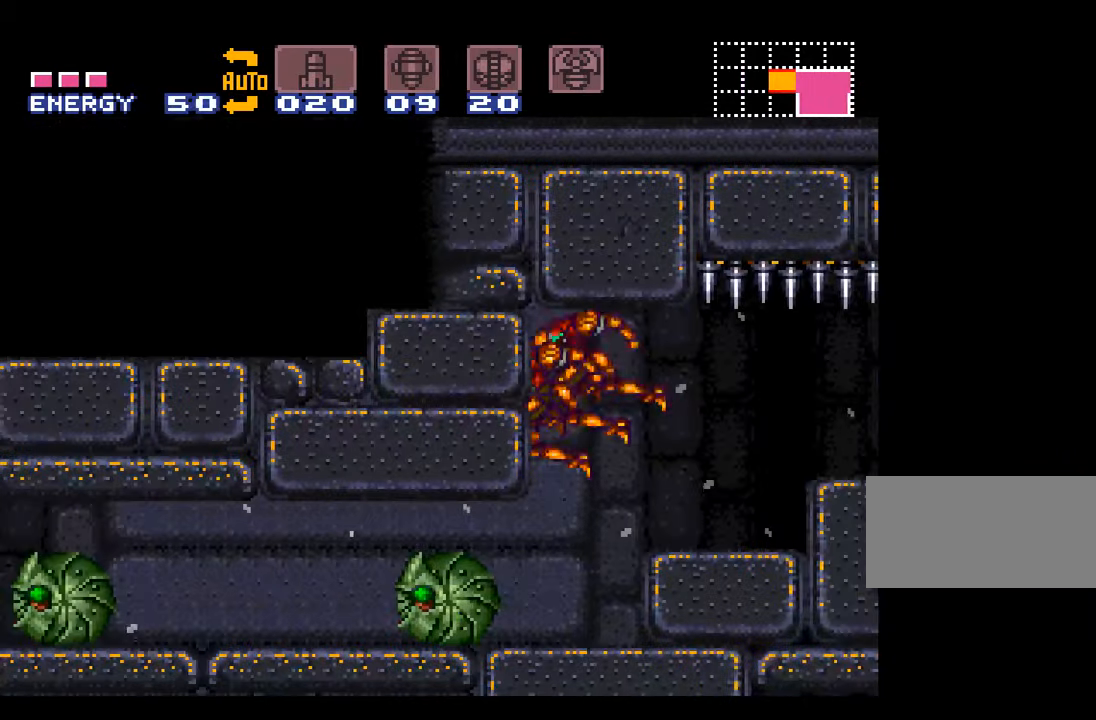
Gameplay with a controller (Nintendo layout); each line is a JSON object with the inputs held at the frame after it. "events" lists button and stick changes between this image and that frame as [ms after this image, input, new state], when the widget could be followed in between. Not read: L3 R3.
{"buttons": ["A"], "events": []}
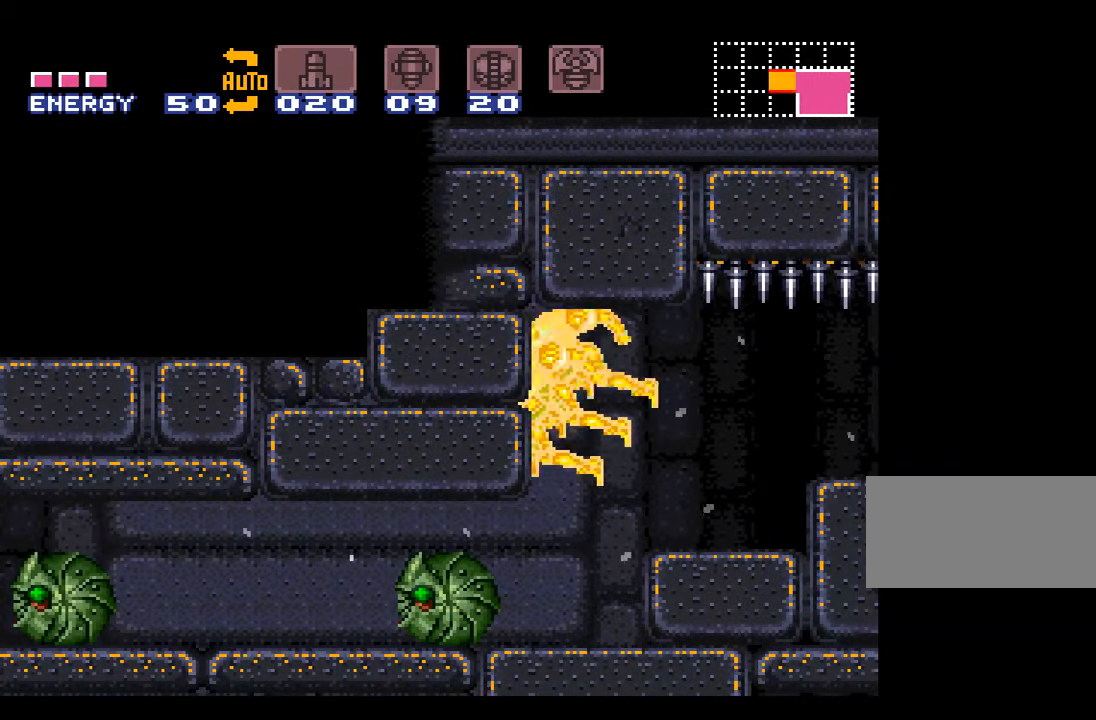
{"buttons": ["A"], "events": []}
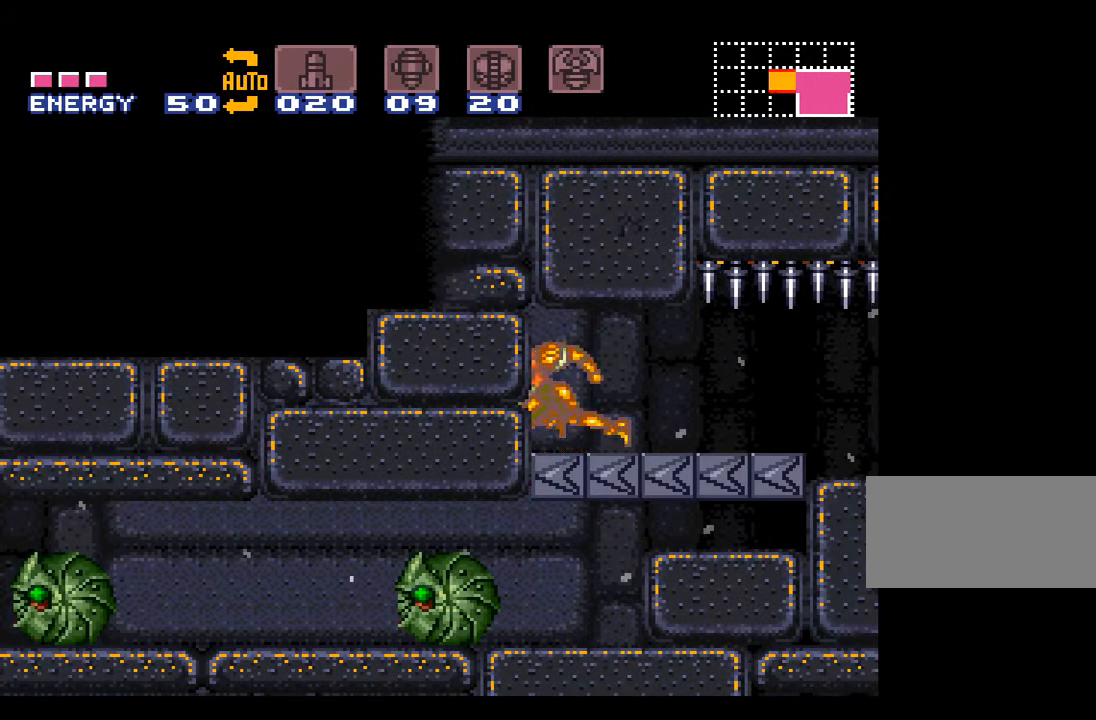
{"buttons": ["A", "DPAD_DOWN"], "events": [[384, "DPAD_DOWN", "down"]]}
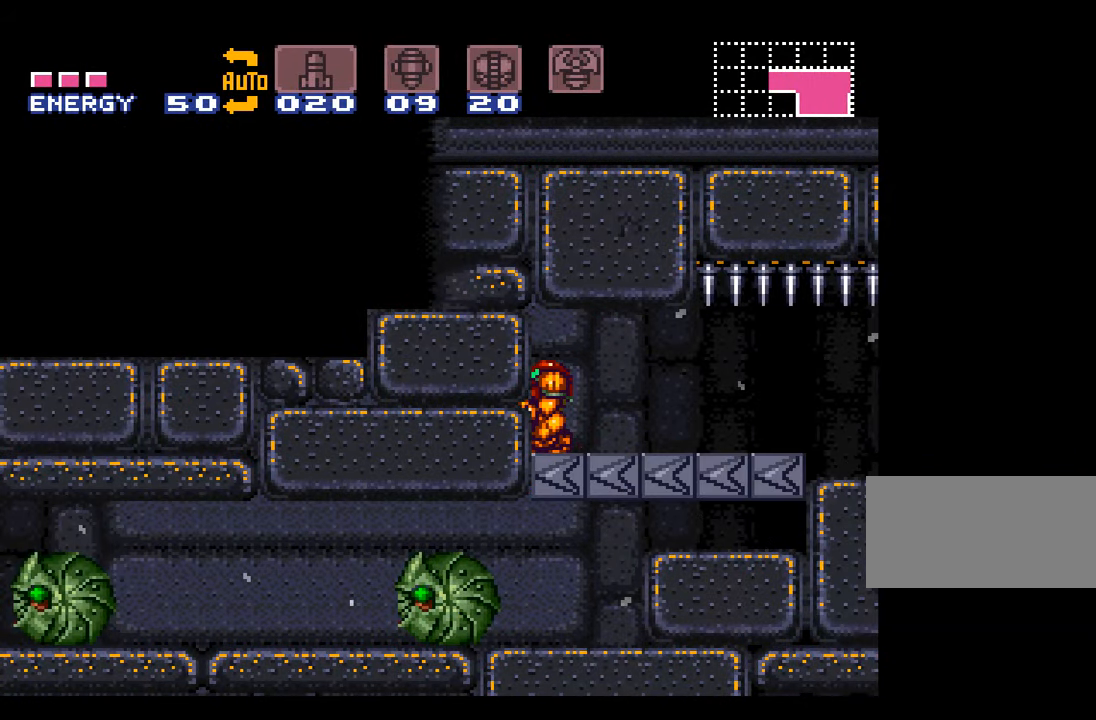
{"buttons": ["A"], "events": [[84, "DPAD_DOWN", "up"], [150, "DPAD_DOWN", "down"], [300, "DPAD_DOWN", "up"], [367, "DPAD_DOWN", "down"], [484, "DPAD_DOWN", "up"]]}
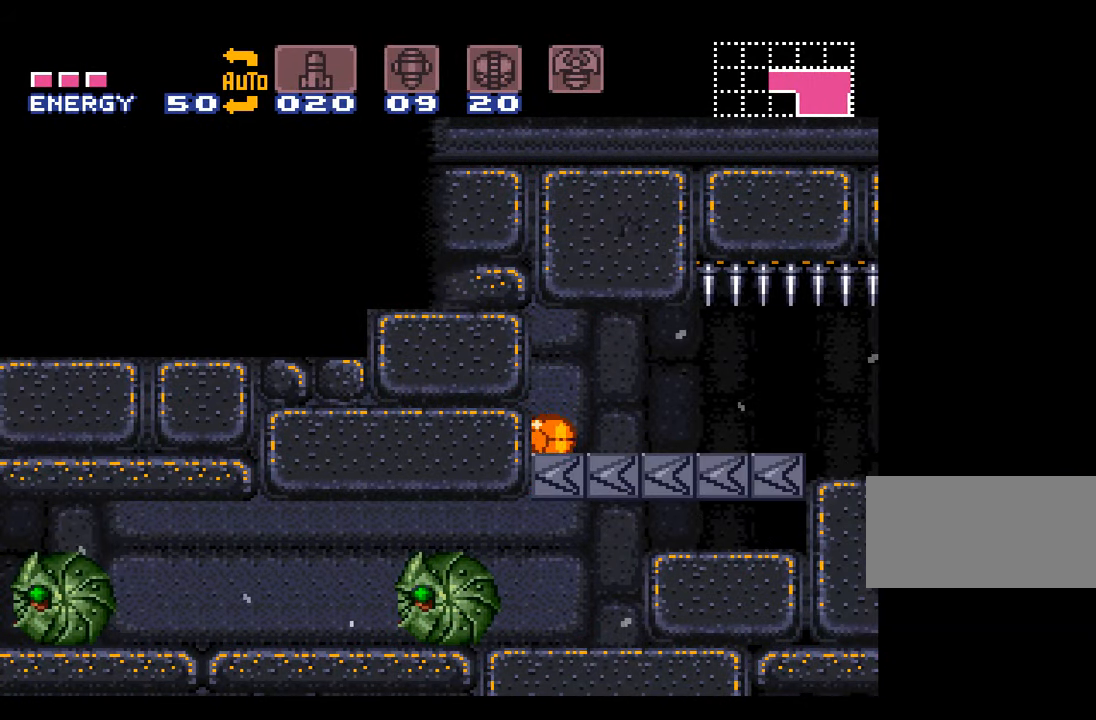
{"buttons": ["A"], "events": [[233, "DPAD_RIGHT", "down"], [483, "DPAD_RIGHT", "up"]]}
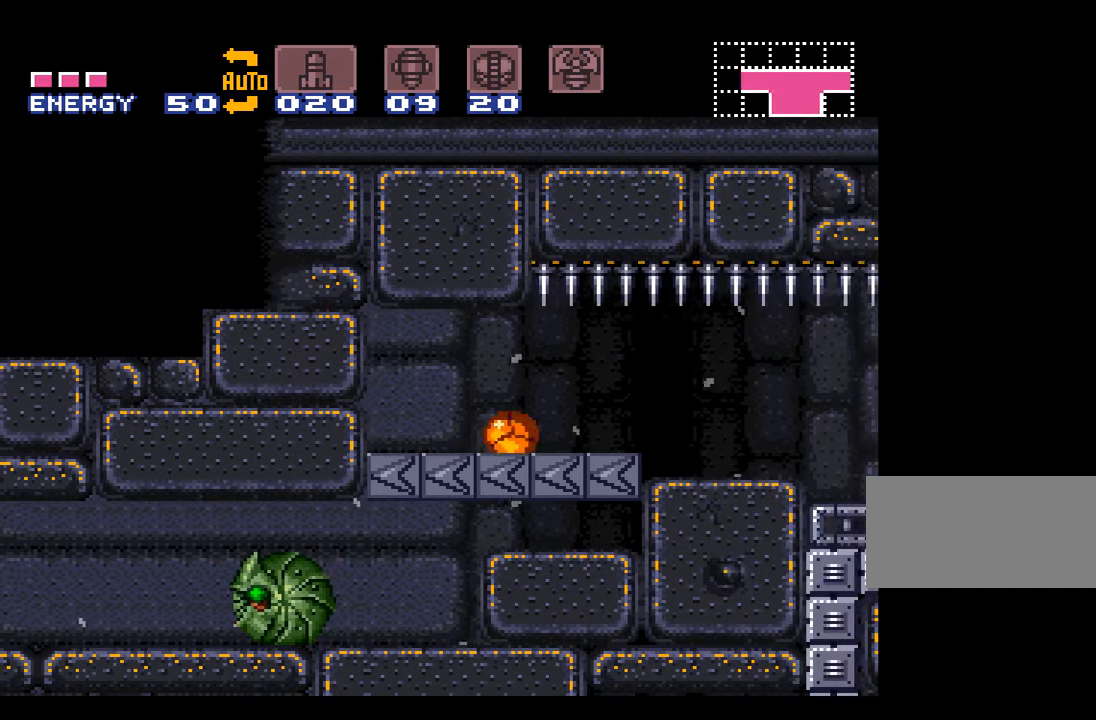
{"buttons": ["A", "DPAD_LEFT"], "events": [[150, "DPAD_LEFT", "down"]]}
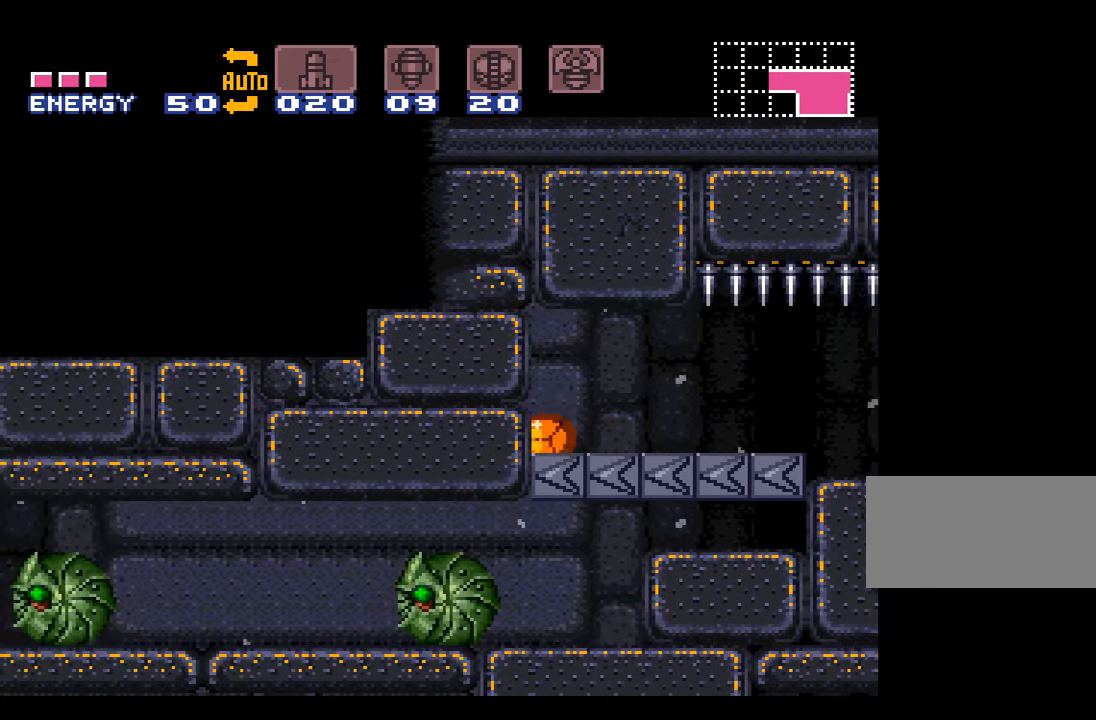
{"buttons": ["A", "DPAD_RIGHT"], "events": [[183, "DPAD_LEFT", "up"], [266, "DPAD_RIGHT", "down"]]}
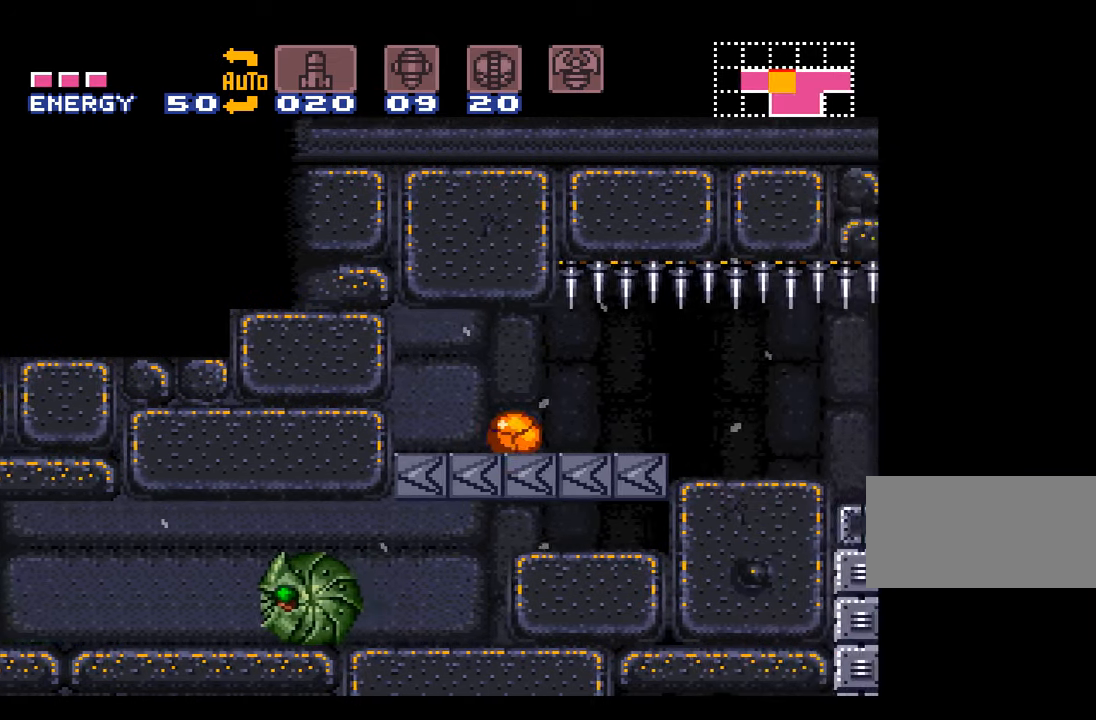
{"buttons": ["A", "DPAD_LEFT"], "events": [[266, "DPAD_RIGHT", "up"], [366, "DPAD_LEFT", "down"]]}
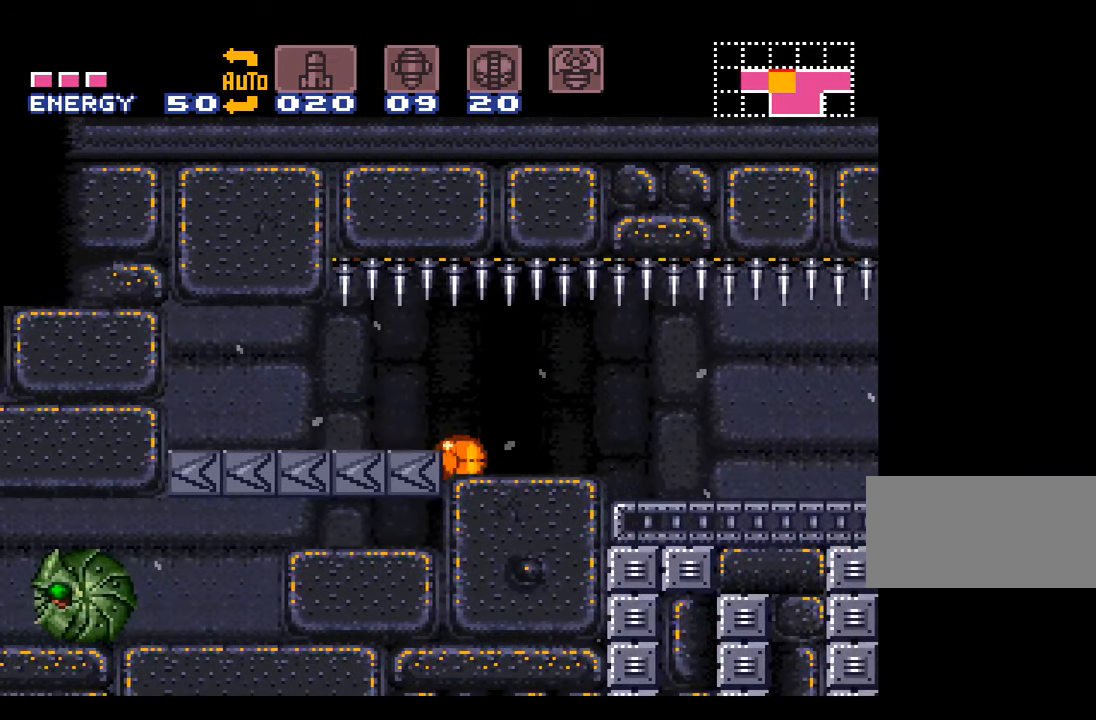
{"buttons": ["A", "DPAD_LEFT"], "events": [[266, "Y", "down"], [366, "Y", "up"]]}
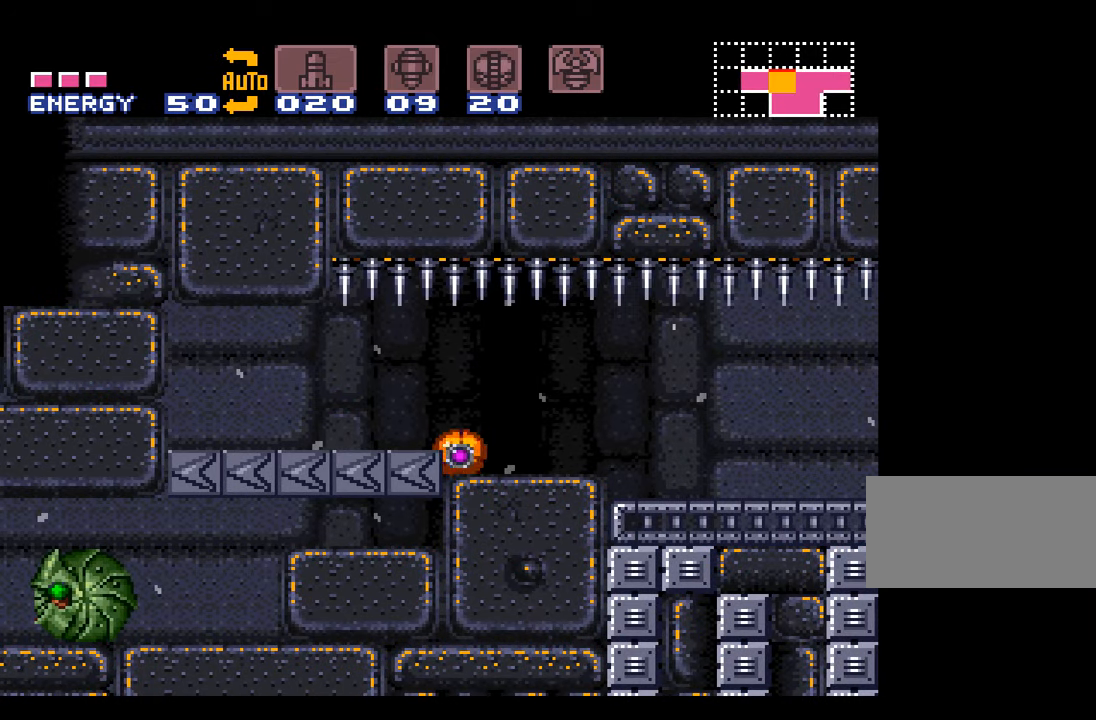
{"buttons": ["A", "DPAD_LEFT"], "events": []}
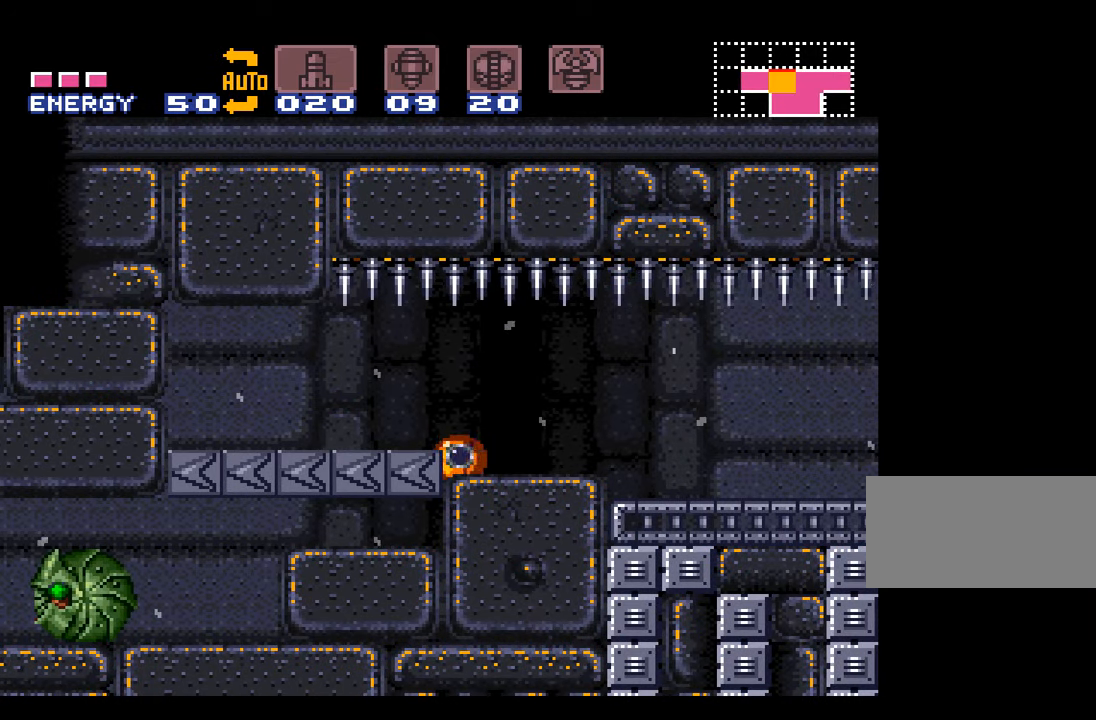
{"buttons": ["A", "DPAD_LEFT"], "events": []}
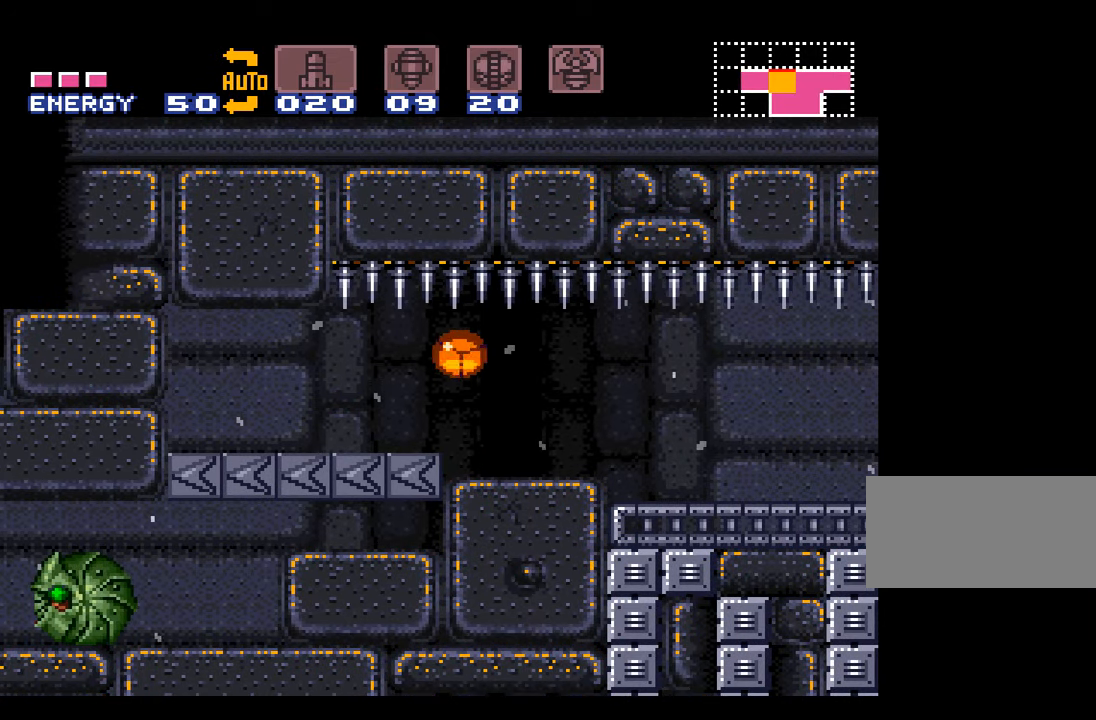
{"buttons": ["A", "DPAD_LEFT"], "events": []}
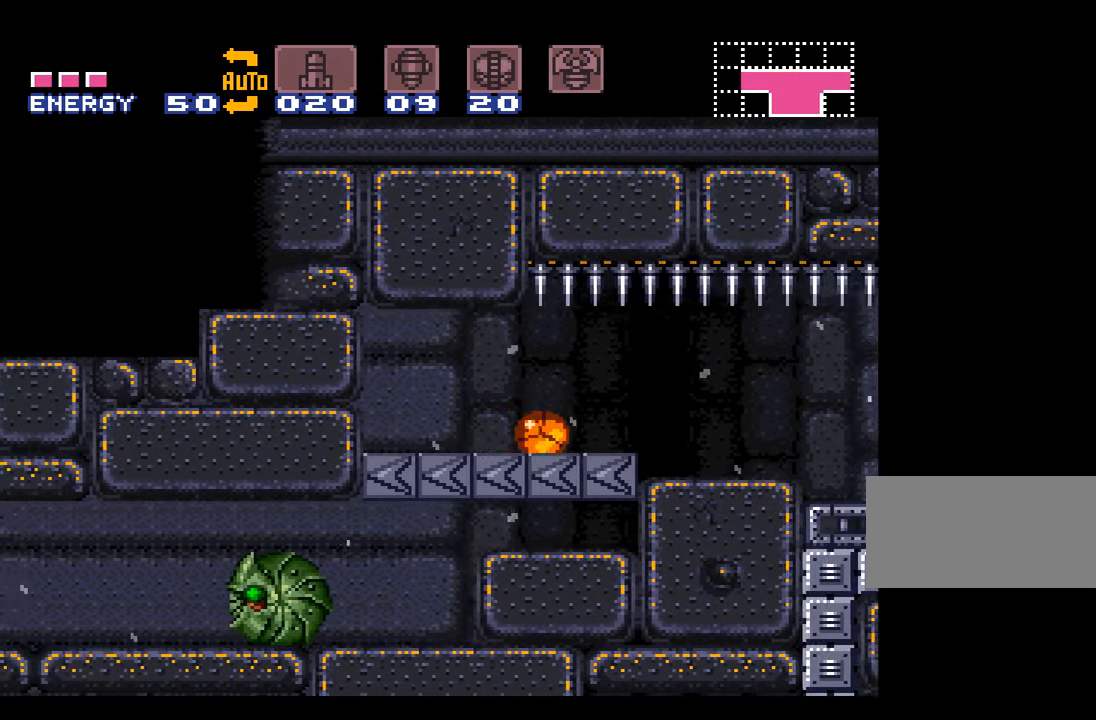
{"buttons": ["A", "DPAD_RIGHT"], "events": [[316, "DPAD_LEFT", "up"], [483, "DPAD_RIGHT", "down"]]}
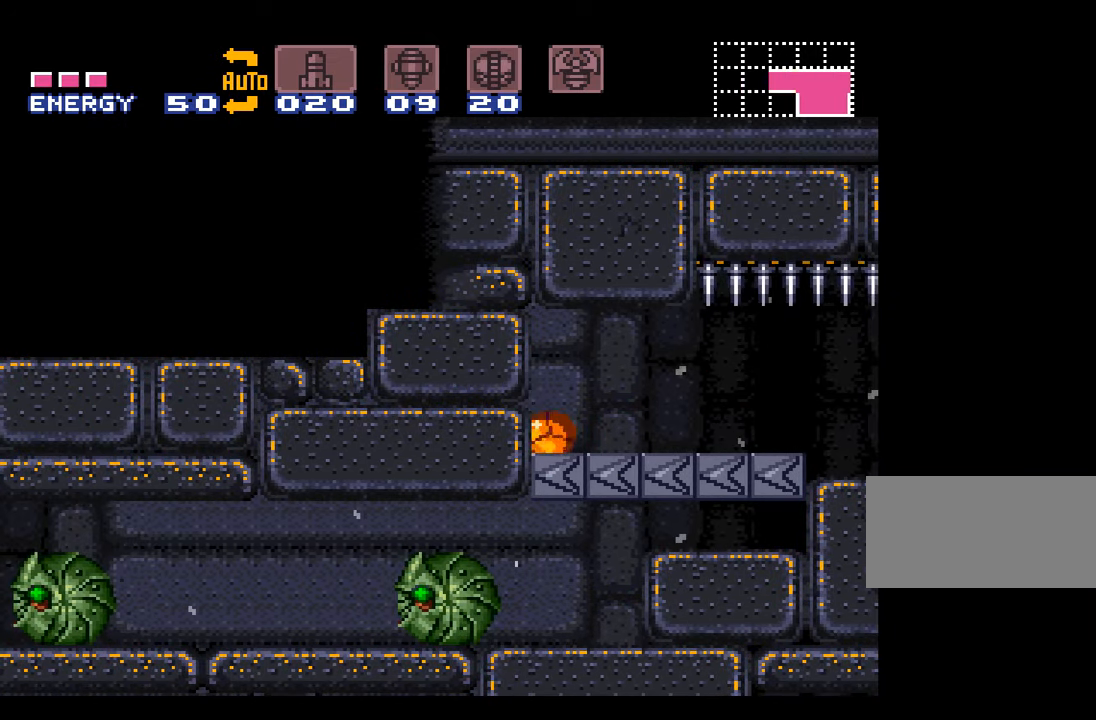
{"buttons": ["A", "DPAD_RIGHT"], "events": []}
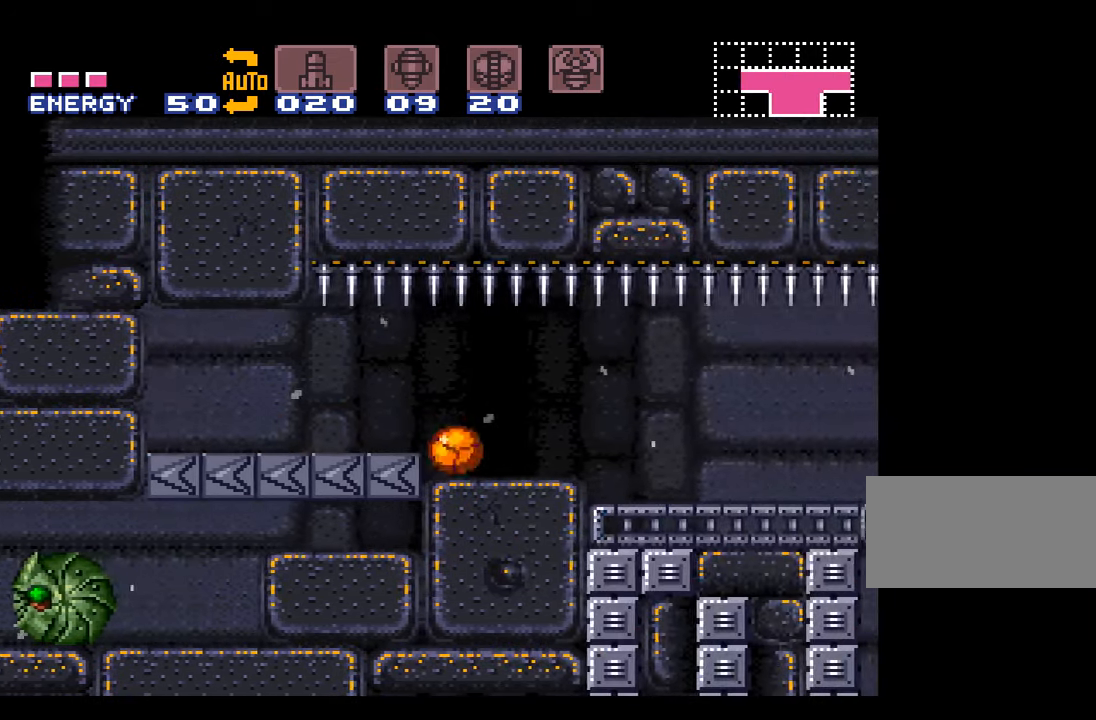
{"buttons": ["A", "DPAD_RIGHT"], "events": [[133, "DPAD_UP", "down"], [267, "DPAD_UP", "up"]]}
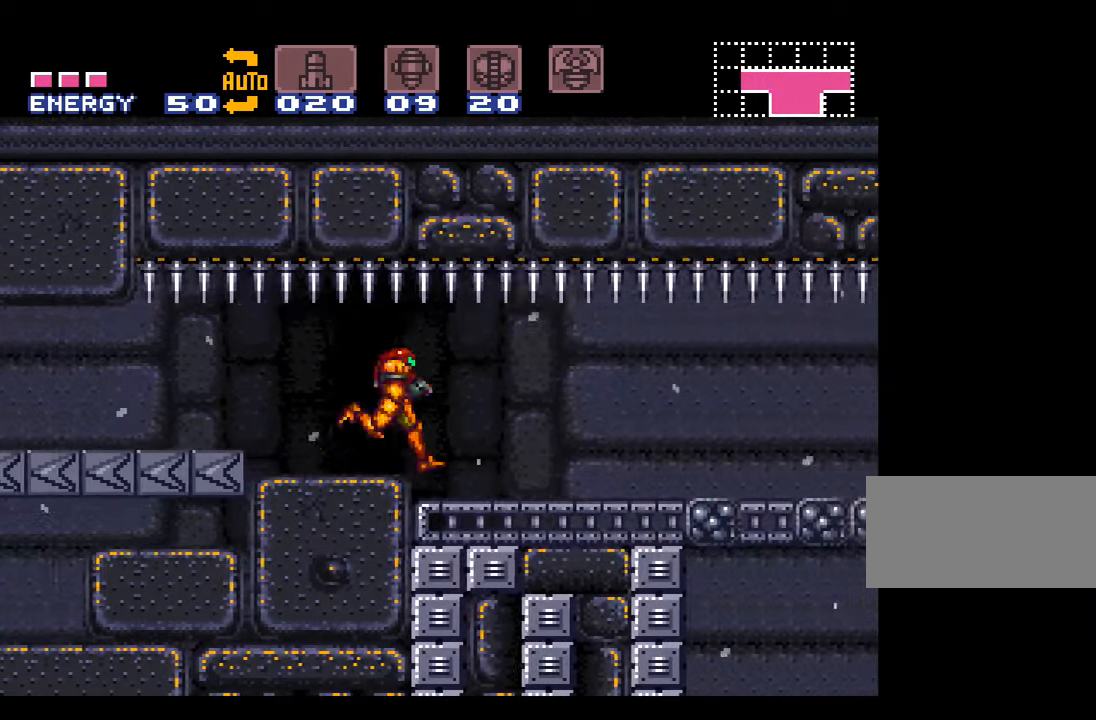
{"buttons": ["A", "DPAD_LEFT"], "events": [[67, "DPAD_RIGHT", "up"], [200, "DPAD_LEFT", "down"], [267, "X", "down"], [350, "X", "up"]]}
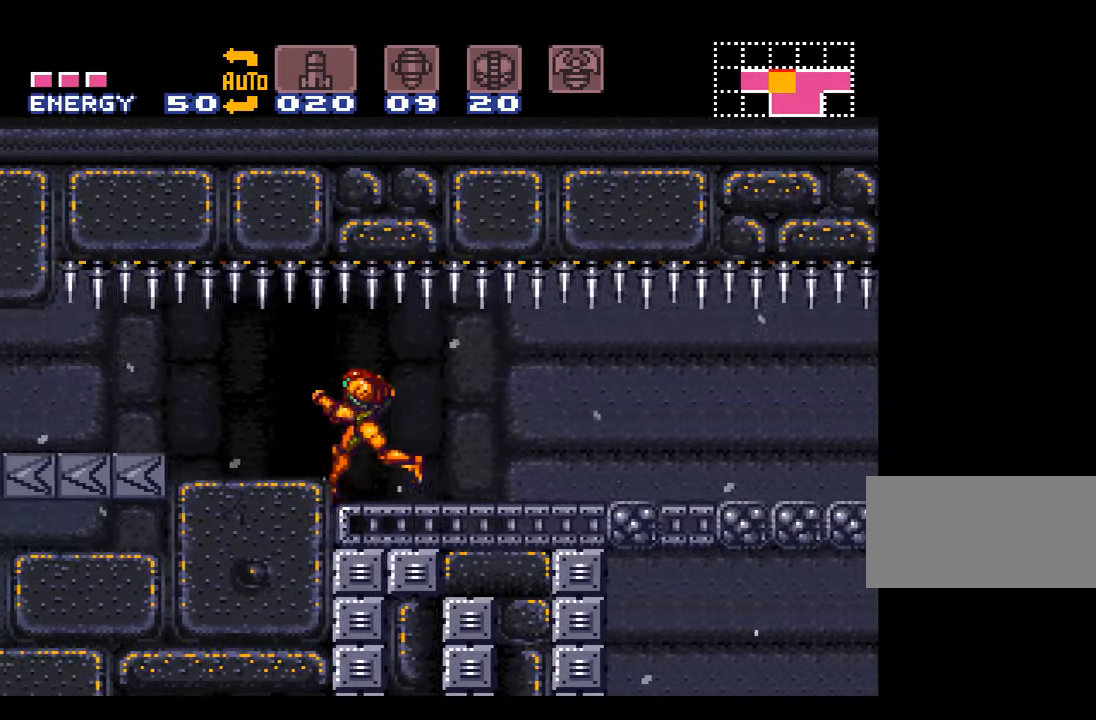
{"buttons": ["A"], "events": [[67, "DPAD_LEFT", "up"]]}
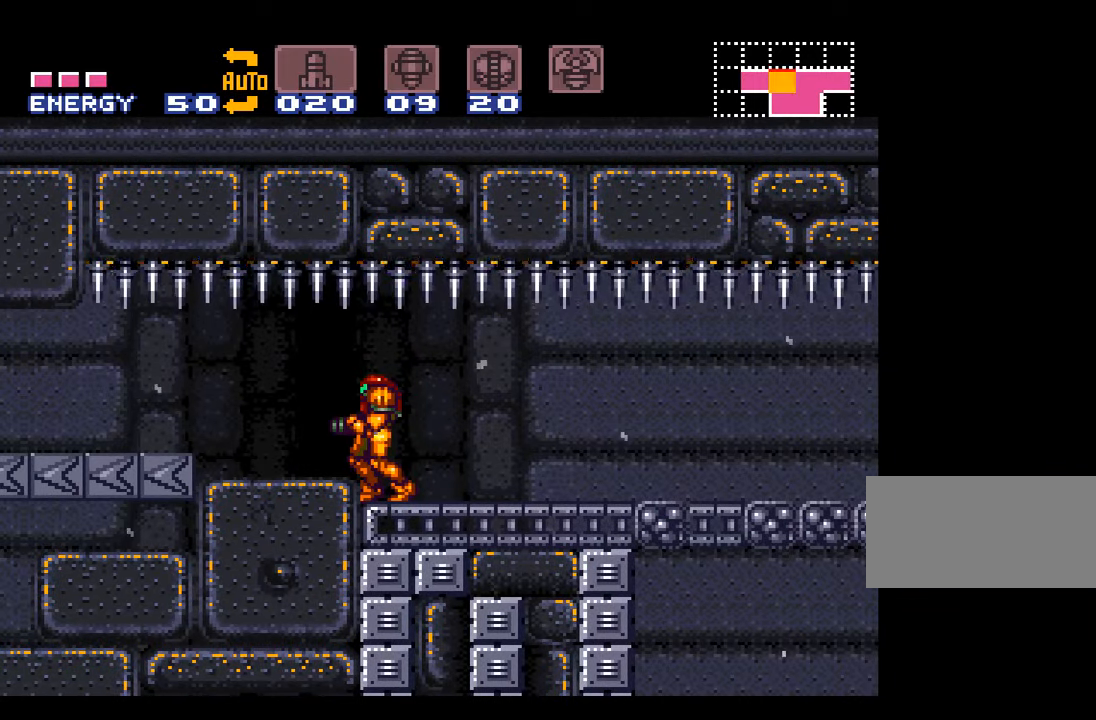
{"buttons": ["A"], "events": []}
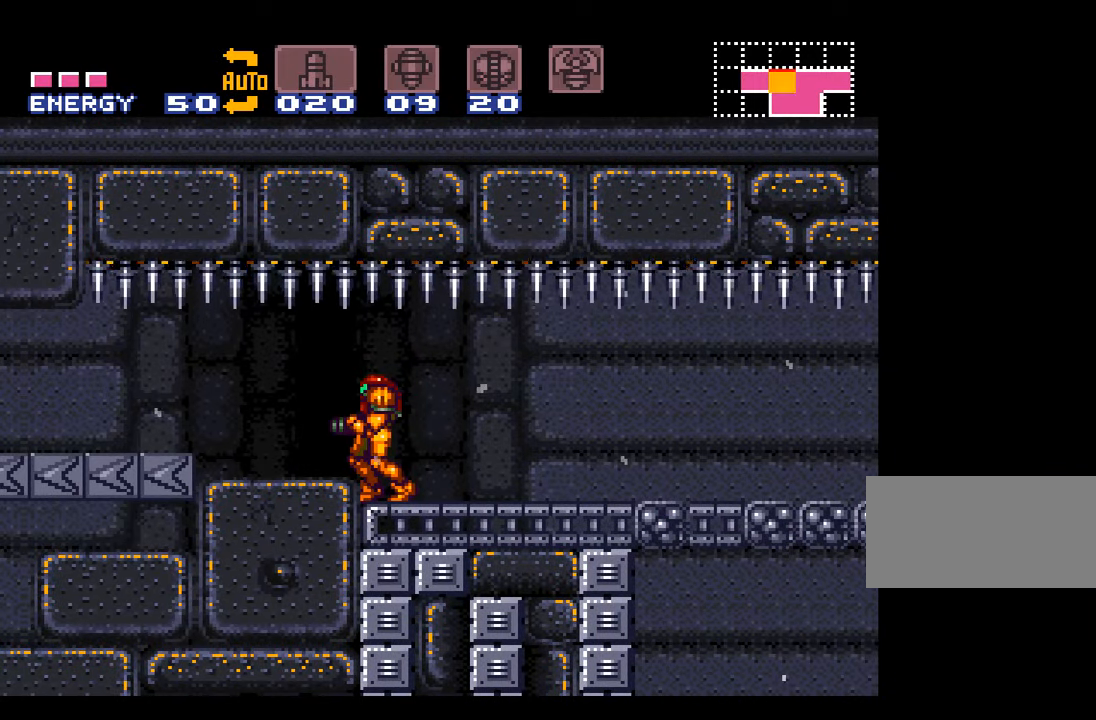
{"buttons": ["A", "DPAD_RIGHT"], "events": [[50, "DPAD_RIGHT", "down"]]}
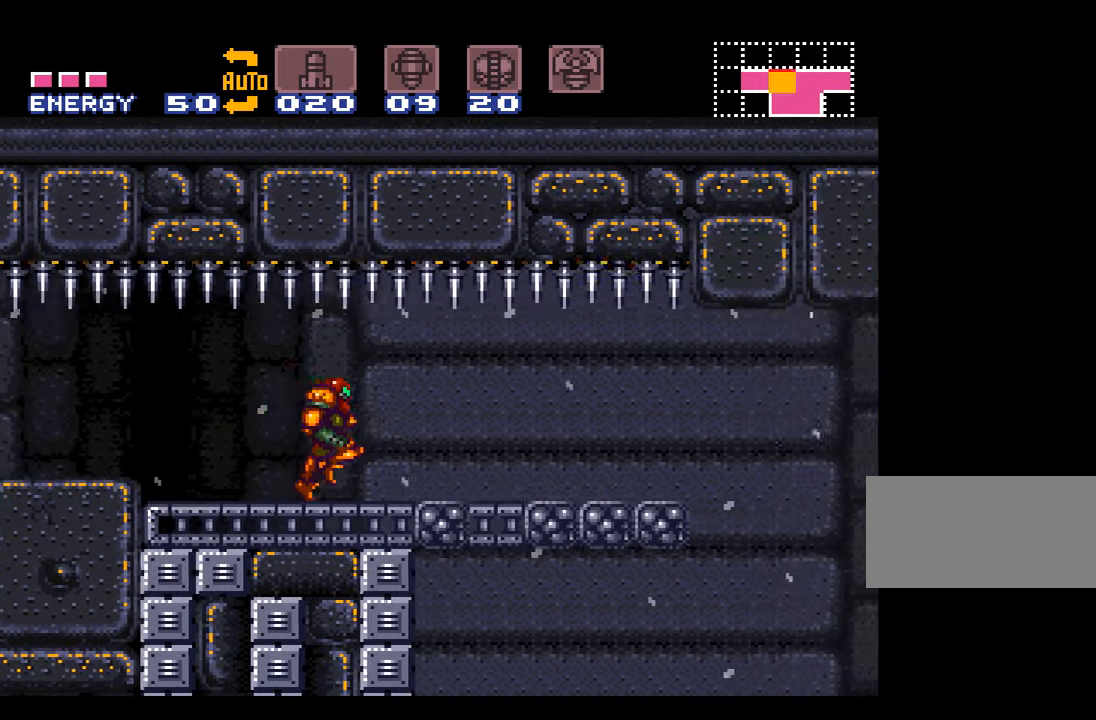
{"buttons": ["A", "DPAD_RIGHT"], "events": []}
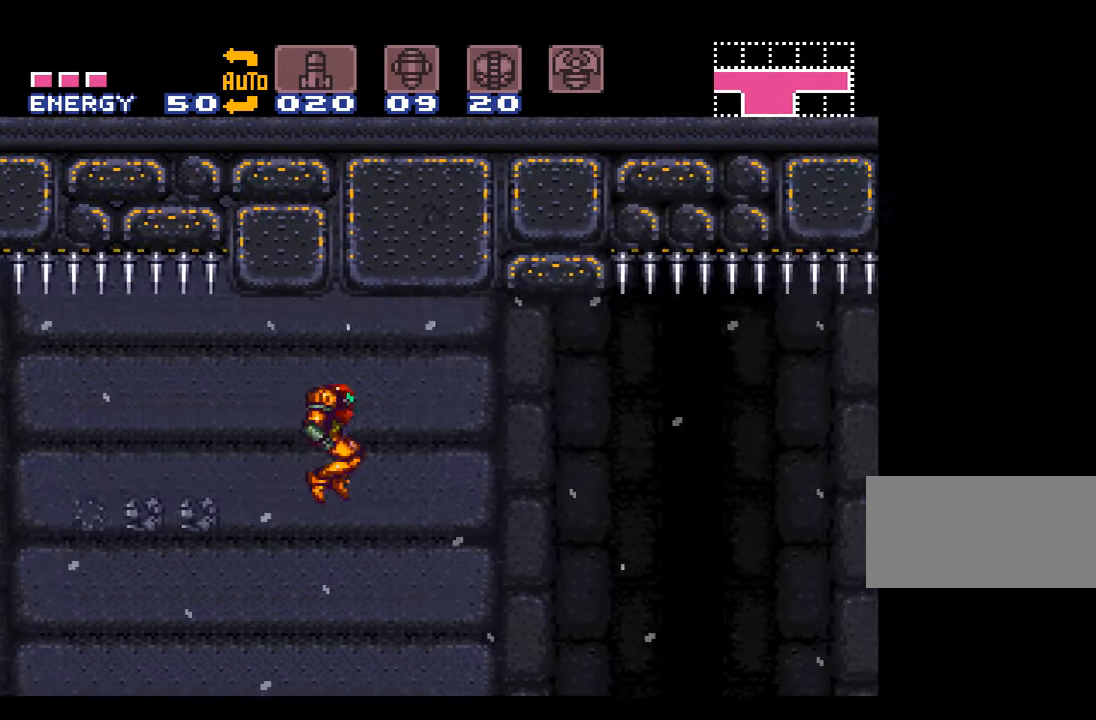
{"buttons": ["A", "DPAD_LEFT"], "events": [[83, "DPAD_RIGHT", "up"], [167, "DPAD_LEFT", "down"]]}
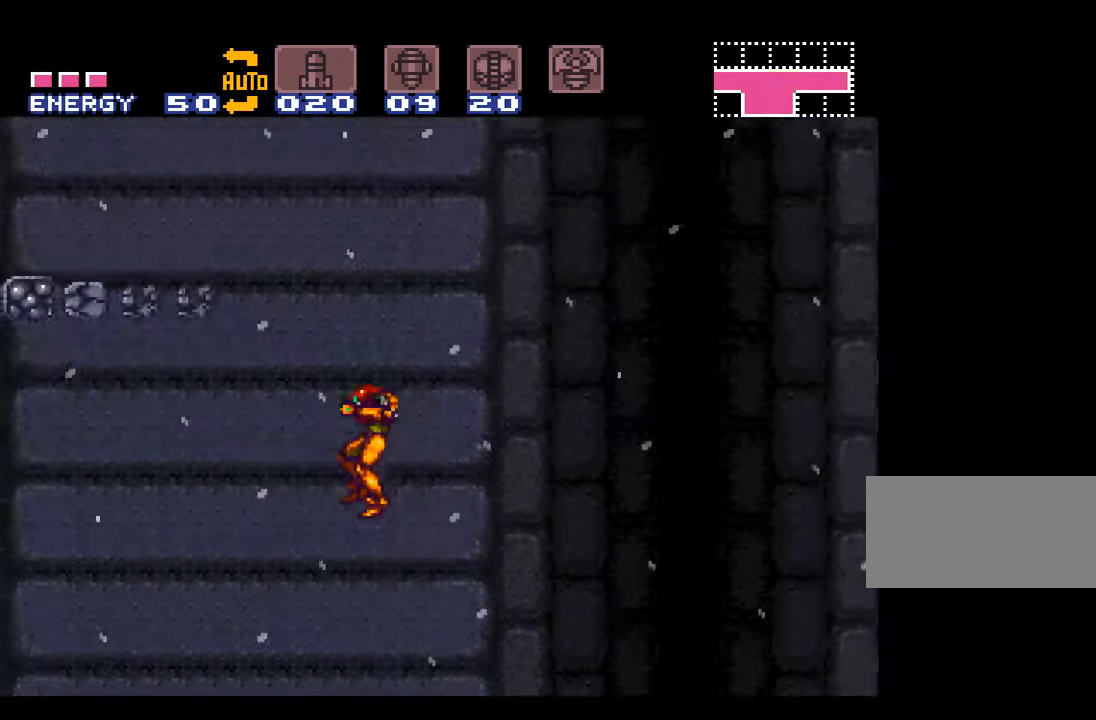
{"buttons": ["A", "DPAD_LEFT"], "events": []}
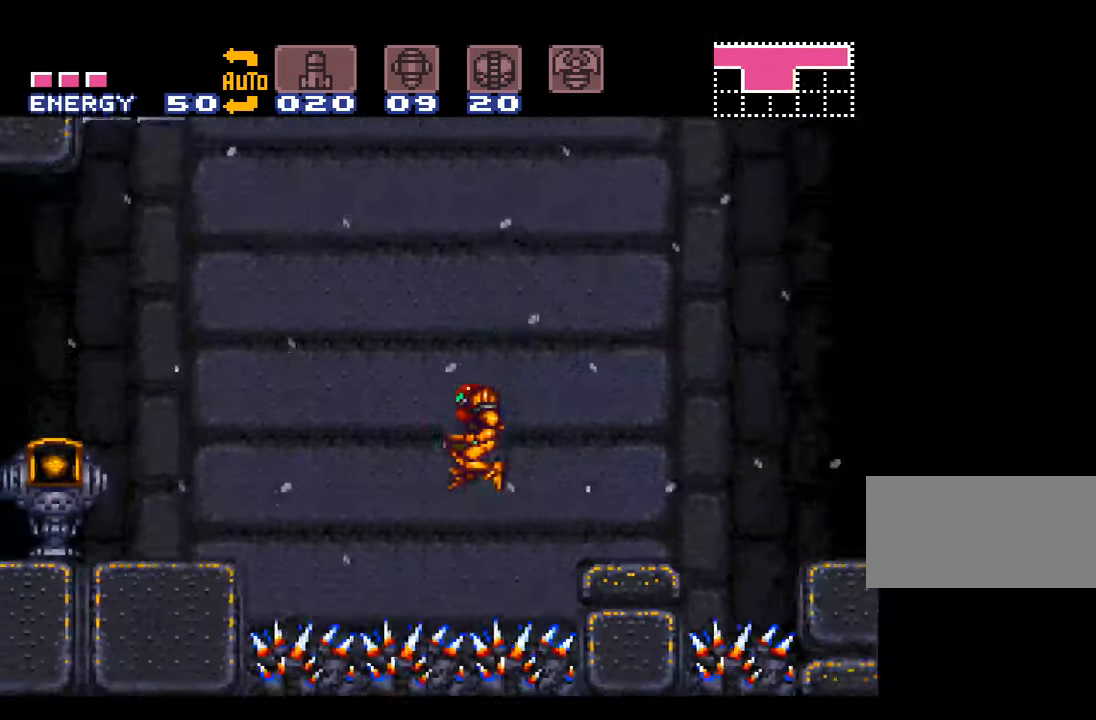
{"buttons": ["A", "DPAD_LEFT"], "events": []}
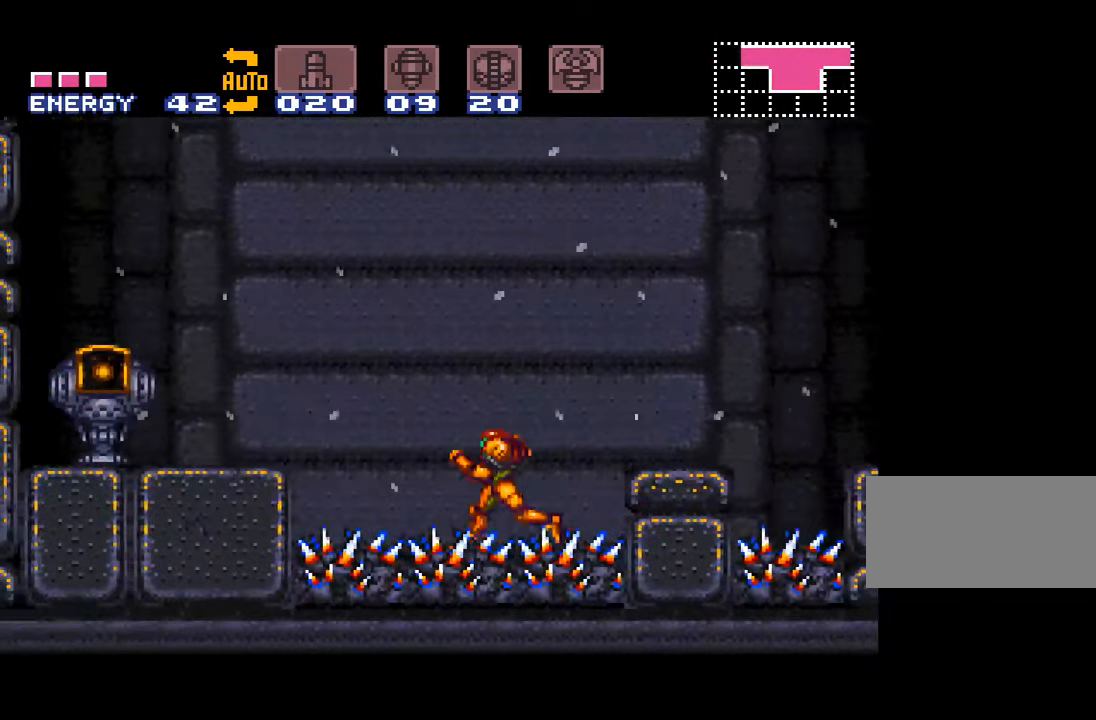
{"buttons": ["A", "DPAD_LEFT"], "events": [[83, "B", "down"], [200, "B", "up"]]}
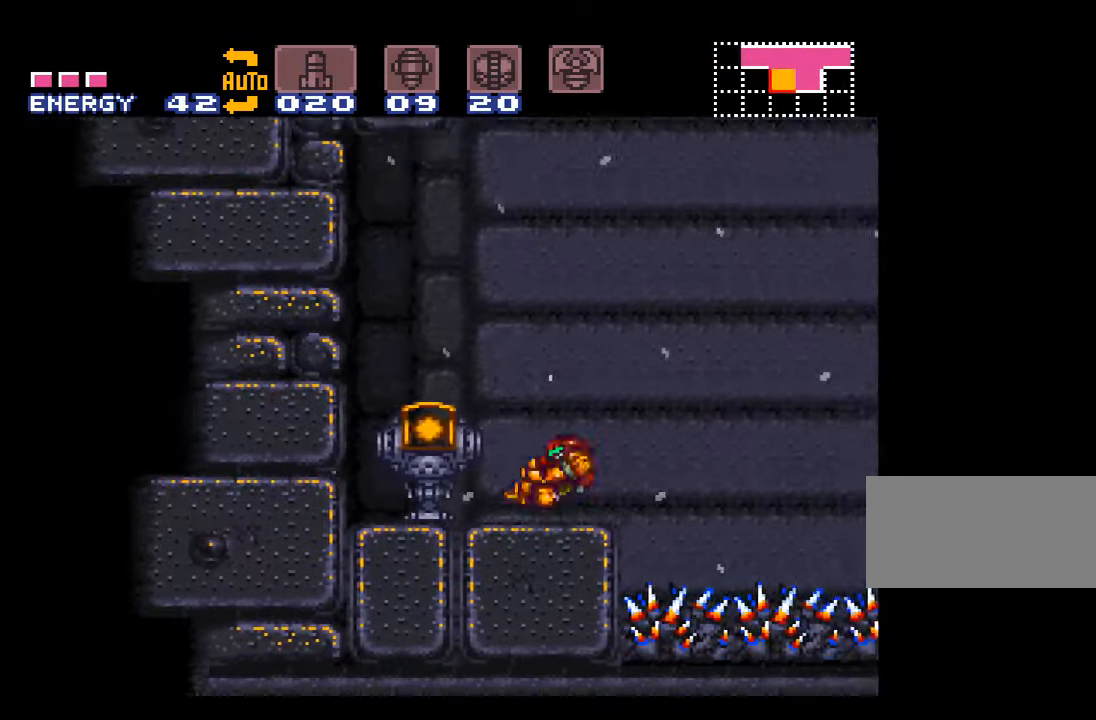
{"buttons": ["A", "DPAD_LEFT"], "events": []}
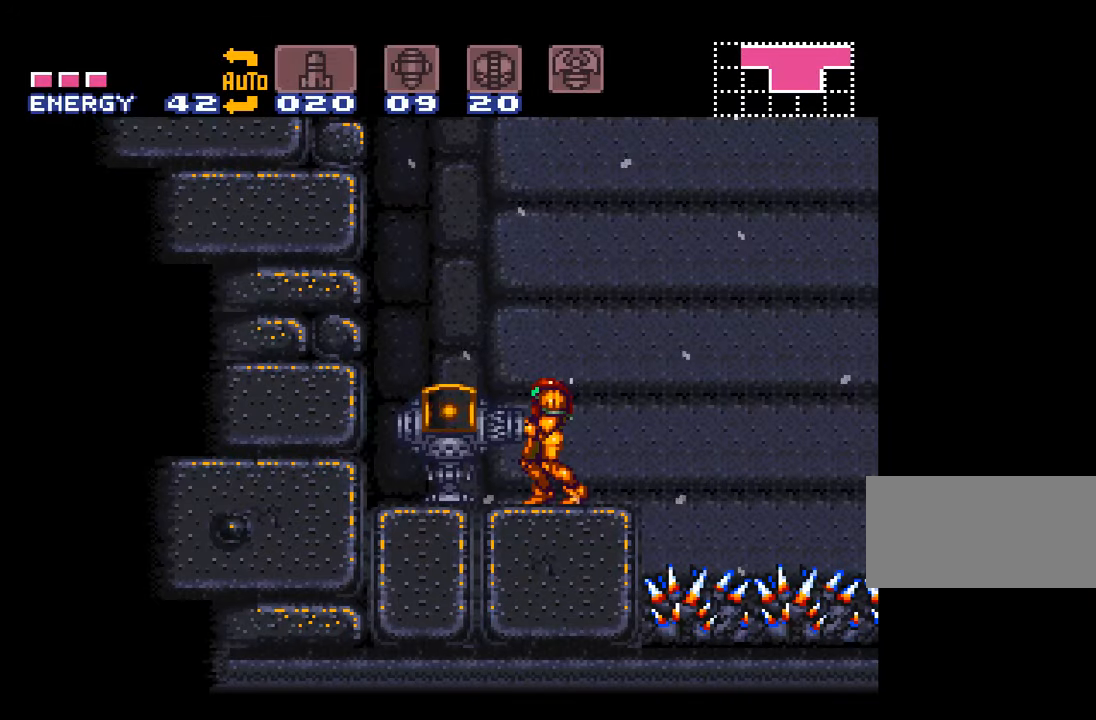
{"buttons": ["A", "DPAD_LEFT"], "events": [[134, "A", "up"], [200, "A", "down"]]}
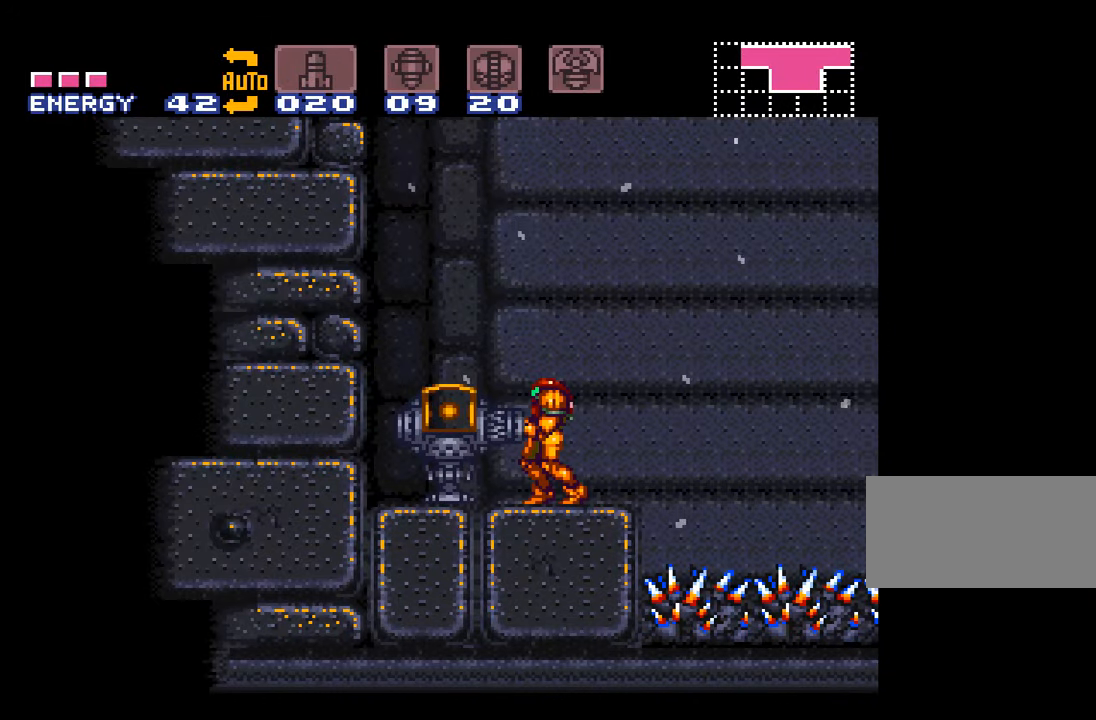
{"buttons": ["A", "DPAD_LEFT"], "events": []}
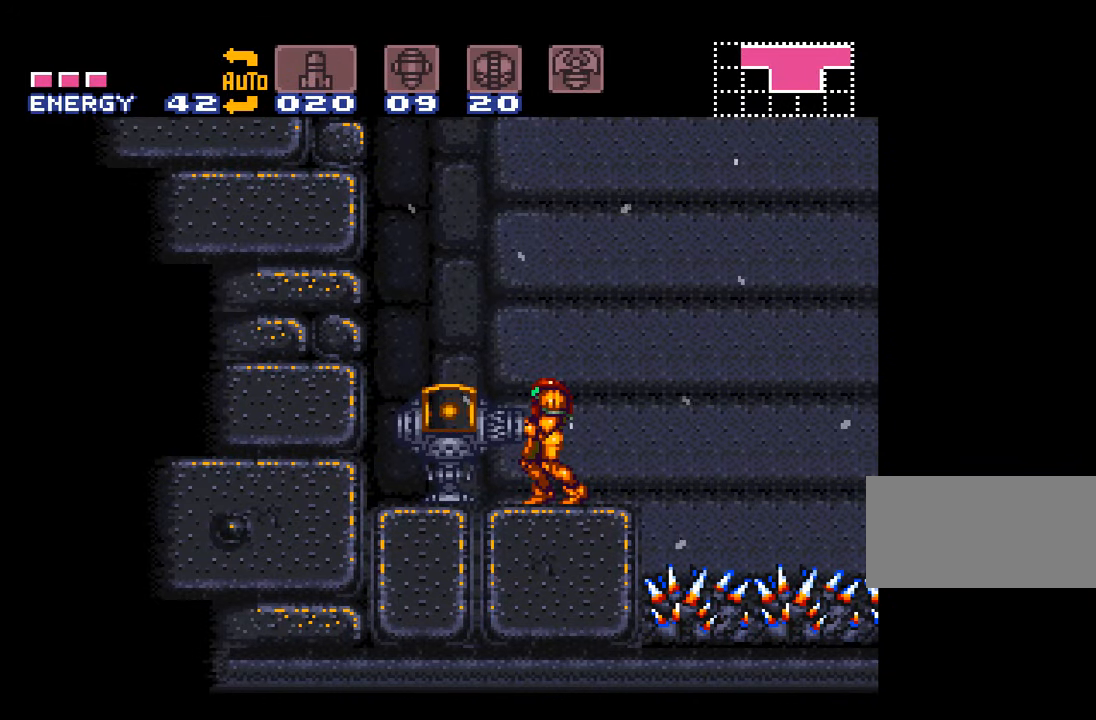
{"buttons": ["A", "DPAD_LEFT"], "events": []}
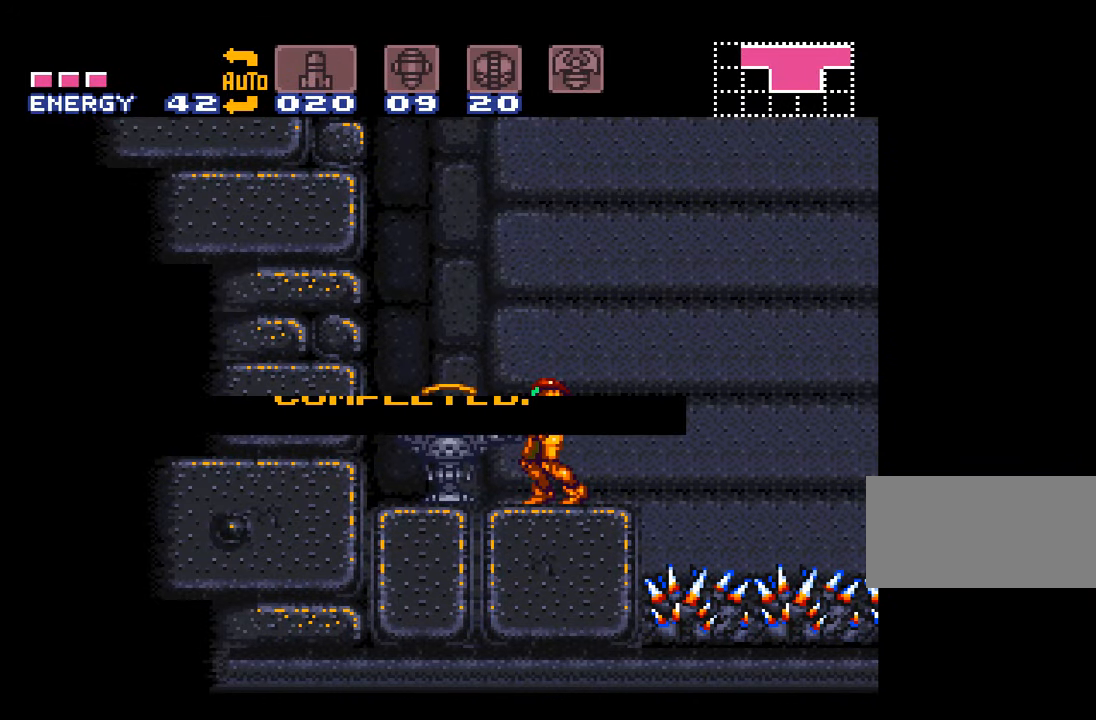
{"buttons": ["A", "DPAD_LEFT"], "events": []}
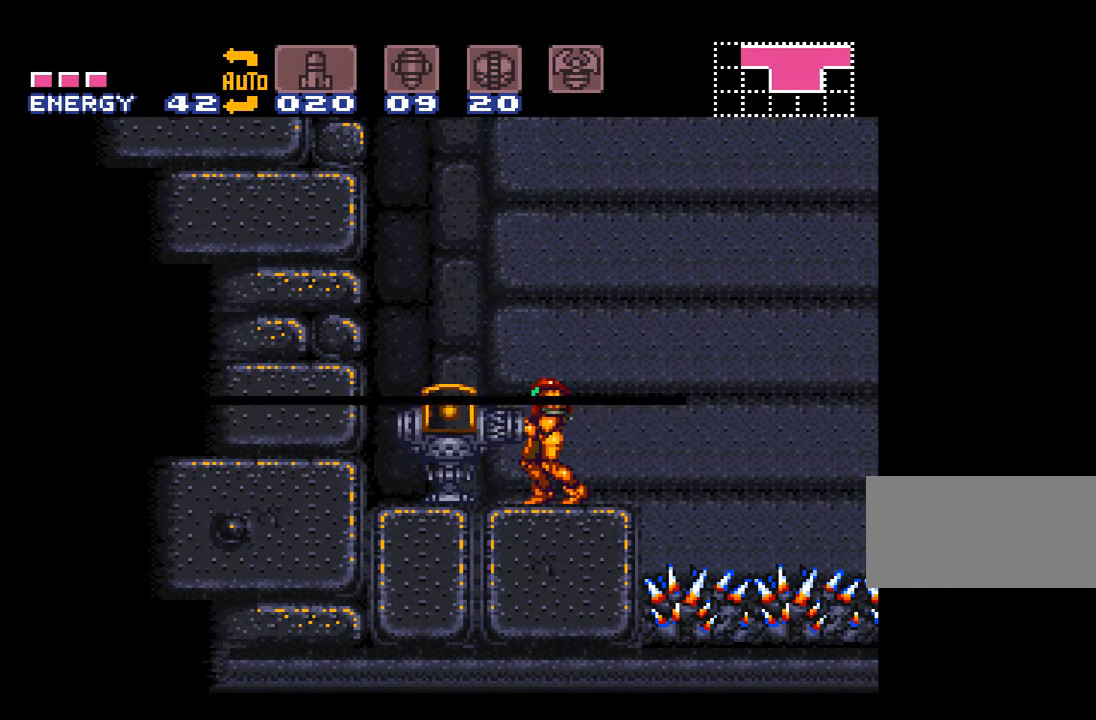
{"buttons": ["A", "DPAD_RIGHT"], "events": [[234, "DPAD_LEFT", "up"], [384, "DPAD_RIGHT", "down"]]}